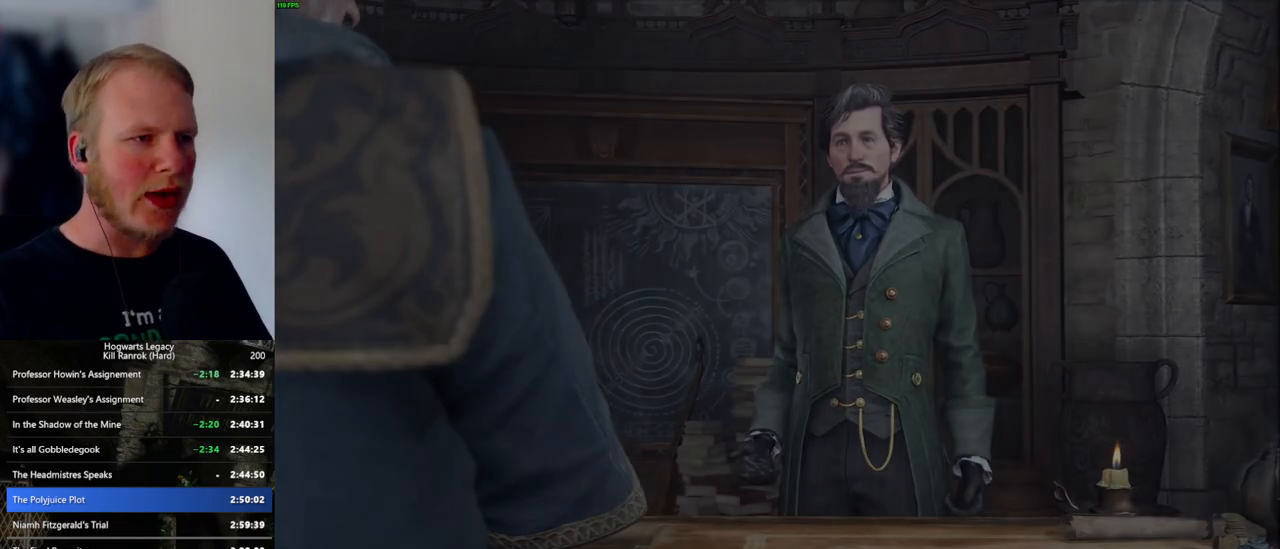
Gameplay with keyboard and mouse; each line is a JSON object with the keys and mouse buttons held at the frame after it. "events" lists presses ("down") and releases ("up") of ".", "/", "0", "1", "2", "3", "4", "5", "6", "7", "8", "9", "a", "alt_l", "alt_r", "b", "backslash", "backspace", "c", "caps_lock", "comma", "ctrl_l", "ctrl_r", "d", "e", "equals", "escape", "f", "f1", "f10", "f11", "f12", "f2", "f3", "f4", "f5", "f6", "f7", "f8", "f9", "g", "h", "i", "j", "k", "l", "lbracket", "m", "minus", "n", "o", "p", "q", "quote", "r", "rbracket", "return", "s", "semicolon", "shift_l", "shift_r", "space", "super_l", "super_r", "t", "tab", "tilde", "u", "v", "w", "x", "y", "z", "mouse_left", "mouse_wheel", "mouse_right", "mouse_mb4" and "mouse_mb5" between this image and that frame as [ms after this image, input, new state], when the widget could be followed in between. "mouse_left", "mouse_wheel", "mouse_right", "mouse_mb4", "mouse_mb5" = the "left", "wheel", "right", "mb4", "mb5" buttons of the "mouse" list. No other keys are recorded. "wheel" means that the mouse wheel is clicked or scrolled. Mouse movement is not recorded.
{"keys": ["q"], "mouse": [], "events": [[333, "q", "down"], [400, "q", "up"], [483, "q", "down"]]}
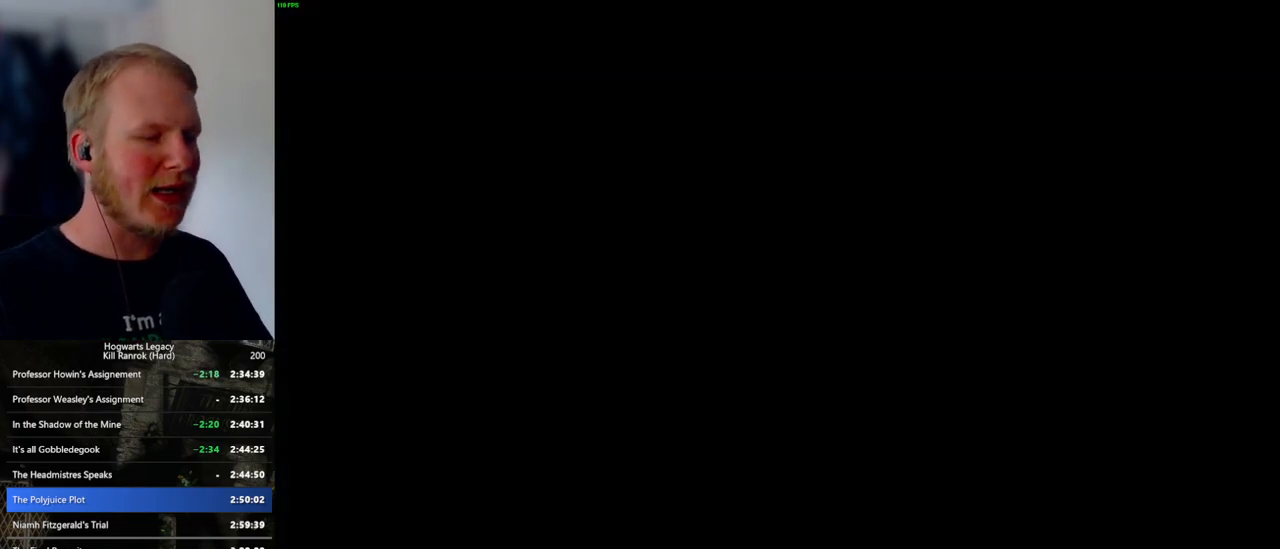
{"keys": [], "mouse": [], "events": [[50, "space", "down"], [117, "q", "up"], [117, "space", "up"], [200, "mouse_wheel", "down"], [200, "q", "down"], [217, "mouse_wheel", "up"], [217, "space", "down"], [250, "mouse_wheel", "down"], [267, "mouse_wheel", "up"], [267, "q", "up"], [283, "space", "up"], [367, "q", "down"], [367, "space", "down"], [433, "q", "up"], [450, "space", "up"]]}
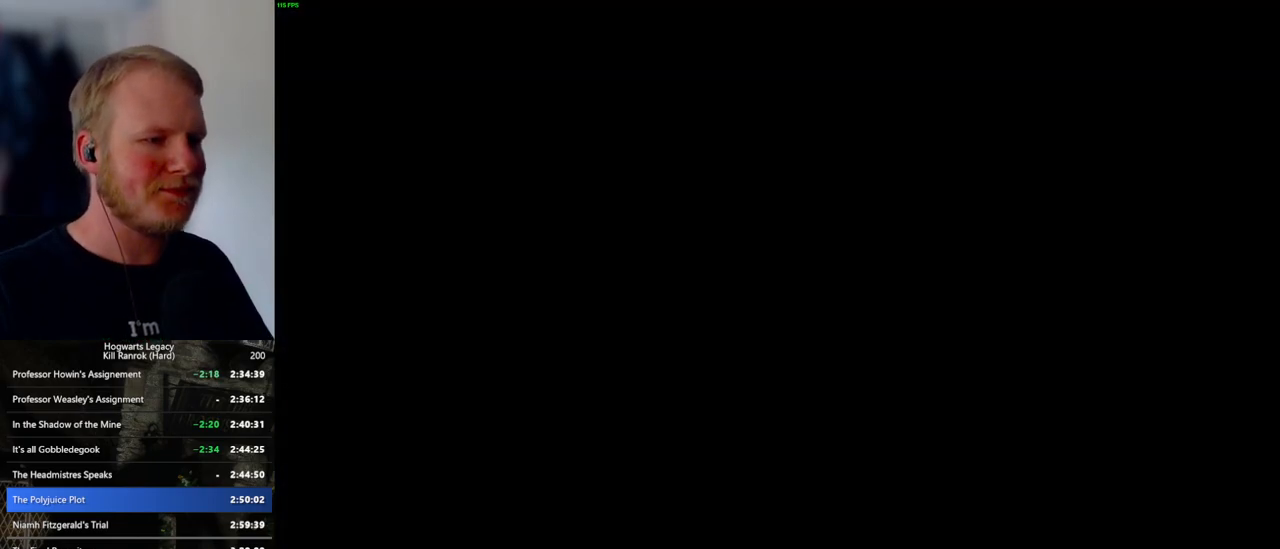
{"keys": ["q", "space"], "mouse": [], "events": [[17, "mouse_wheel", "down"], [33, "mouse_wheel", "up"], [33, "q", "down"], [33, "space", "down"], [50, "mouse_wheel", "down"], [67, "mouse_wheel", "up"], [83, "mouse_wheel", "down"], [100, "mouse_wheel", "up"], [100, "q", "up"], [100, "space", "up"], [117, "mouse_wheel", "down"], [183, "mouse_wheel", "up"], [183, "q", "down"], [200, "space", "down"], [250, "q", "up"], [250, "space", "up"], [333, "q", "down"], [367, "space", "down"], [400, "q", "up"], [400, "space", "up"], [417, "mouse_wheel", "down"], [483, "mouse_wheel", "up"], [483, "q", "down"], [500, "space", "down"]]}
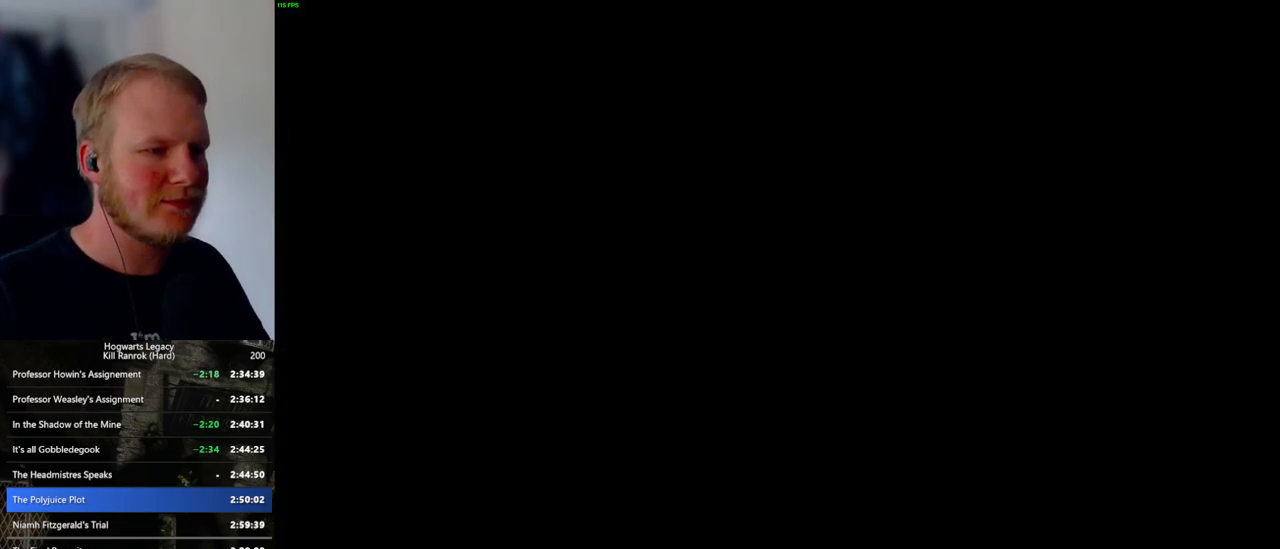
{"keys": ["q", "space"], "mouse": [], "events": [[50, "q", "up"], [50, "space", "up"], [150, "q", "down"], [167, "space", "down"], [217, "q", "up"], [217, "space", "up"], [283, "mouse_wheel", "down"], [300, "q", "down"], [333, "space", "down"], [367, "mouse_wheel", "up"], [367, "q", "up"], [367, "space", "up"], [383, "mouse_wheel", "down"], [450, "mouse_wheel", "up"], [467, "q", "down"], [483, "space", "down"]]}
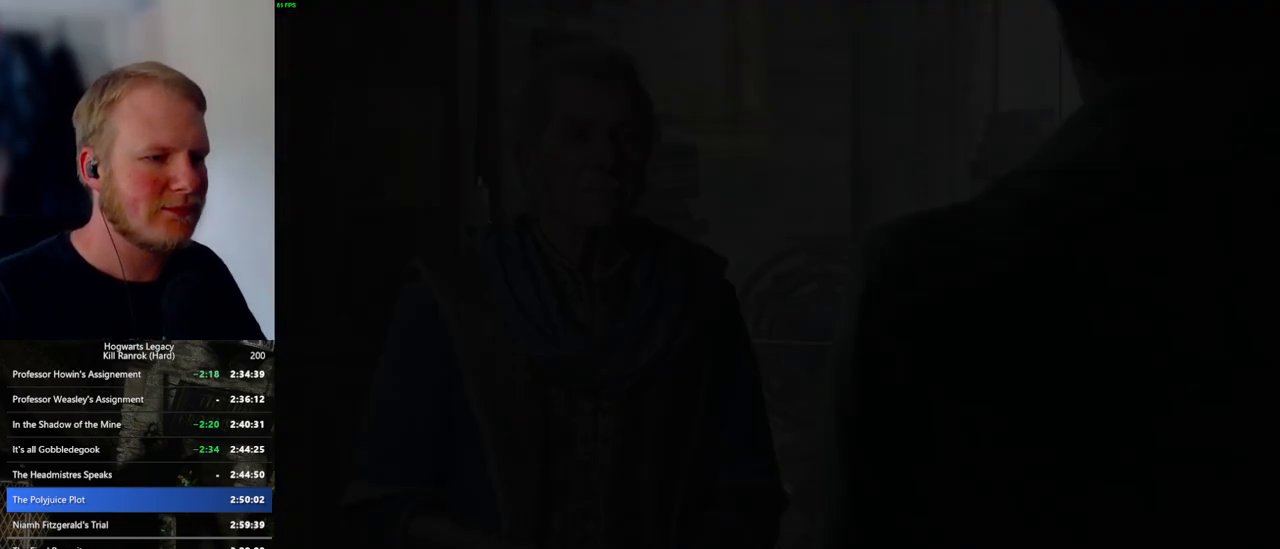
{"keys": [], "mouse": [], "events": [[33, "q", "up"], [33, "space", "up"], [117, "q", "down"], [133, "space", "down"], [150, "mouse_wheel", "down"], [183, "mouse_wheel", "up"], [183, "q", "up"], [183, "space", "up"], [200, "mouse_wheel", "down"], [217, "mouse_wheel", "up"], [233, "mouse_wheel", "down"], [267, "mouse_wheel", "up"], [283, "q", "down"], [317, "space", "down"], [333, "q", "up"], [350, "space", "up"], [433, "q", "down"], [450, "space", "down"], [500, "q", "up"], [500, "space", "up"]]}
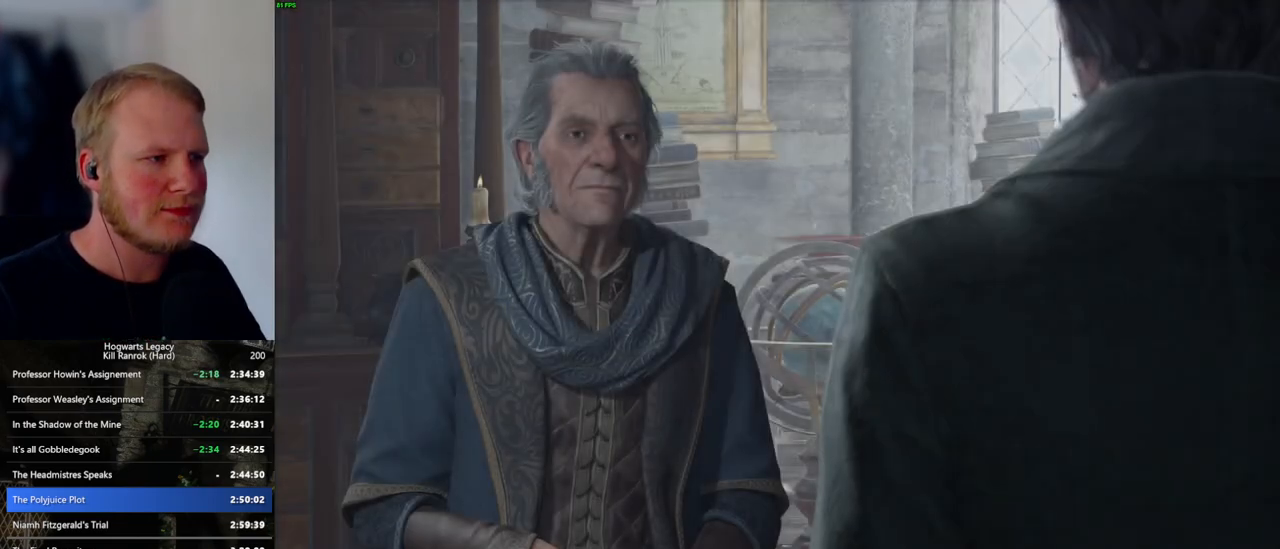
{"keys": [], "mouse": ["wheel"], "events": [[50, "mouse_wheel", "down"], [67, "mouse_wheel", "up"], [83, "q", "down"], [100, "mouse_wheel", "down"], [100, "space", "down"], [150, "mouse_wheel", "up"], [150, "q", "up"], [150, "space", "up"], [167, "mouse_wheel", "down"], [233, "mouse_wheel", "up"], [233, "q", "down"], [267, "space", "down"], [300, "space", "up"], [317, "q", "up"], [400, "q", "down"], [417, "space", "down"], [467, "mouse_wheel", "down"], [467, "q", "up"], [467, "space", "up"], [483, "mouse_wheel", "up"], [500, "mouse_wheel", "down"]]}
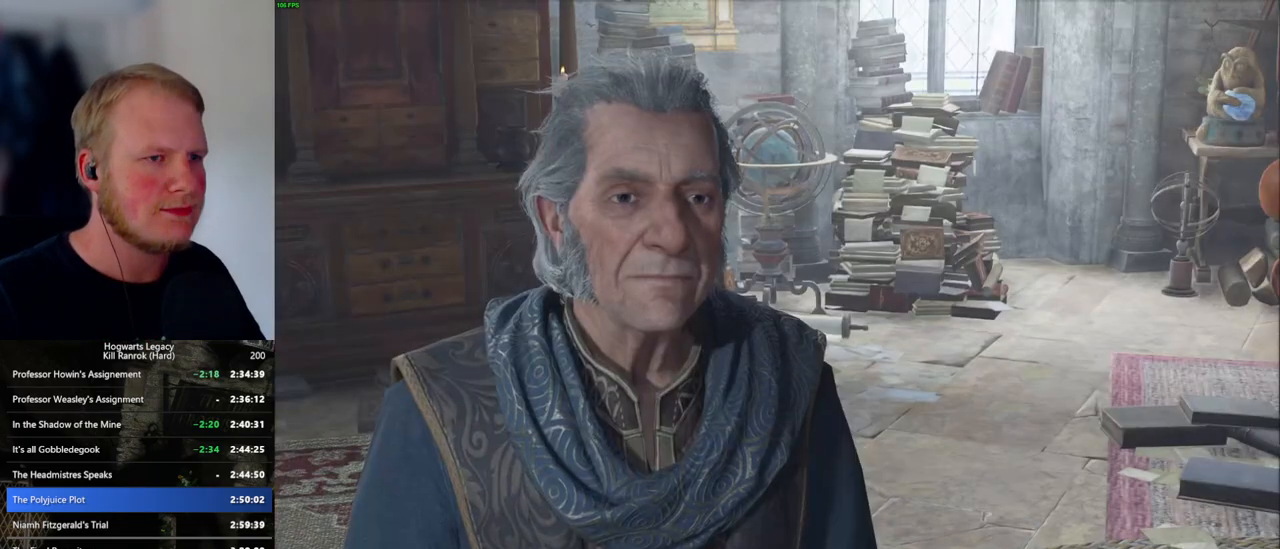
{"keys": [], "mouse": [], "events": [[17, "mouse_wheel", "up"], [50, "q", "down"], [67, "space", "down"], [83, "mouse_wheel", "down"], [117, "mouse_wheel", "up"], [117, "q", "up"], [117, "space", "up"], [167, "mouse_wheel", "down"], [183, "mouse_wheel", "up"], [200, "mouse_wheel", "down"], [217, "mouse_wheel", "up"], [233, "q", "down"], [233, "space", "down"], [267, "q", "up"], [283, "space", "up"], [367, "q", "down"], [383, "space", "down"], [433, "q", "up"], [450, "space", "up"], [483, "mouse_wheel", "down"], [500, "mouse_wheel", "up"]]}
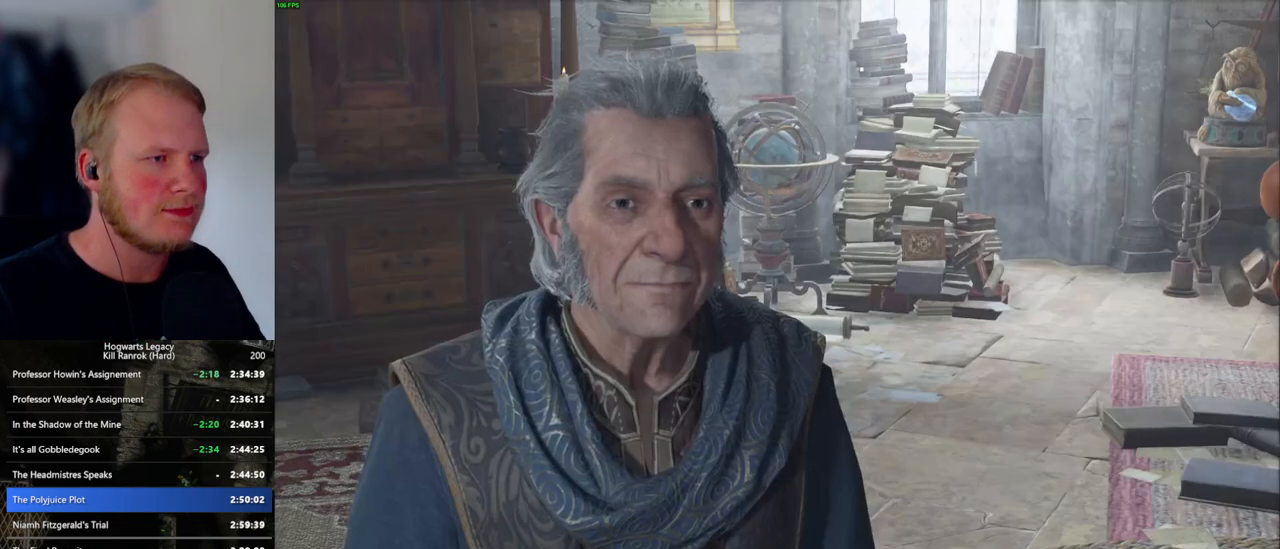
{"keys": ["q"], "mouse": [], "events": [[17, "q", "down"], [33, "space", "down"], [50, "mouse_wheel", "down"], [67, "mouse_wheel", "up"], [100, "mouse_wheel", "down"], [100, "q", "up"], [100, "space", "up"], [133, "mouse_wheel", "up"], [183, "mouse_wheel", "down"], [200, "mouse_wheel", "up"], [200, "q", "down"], [200, "space", "down"], [217, "mouse_wheel", "down"], [250, "mouse_wheel", "up"], [250, "q", "up"], [250, "space", "up"], [283, "mouse_wheel", "down"], [350, "mouse_wheel", "up"], [350, "q", "down"], [367, "space", "down"], [417, "q", "up"], [417, "space", "up"], [500, "q", "down"]]}
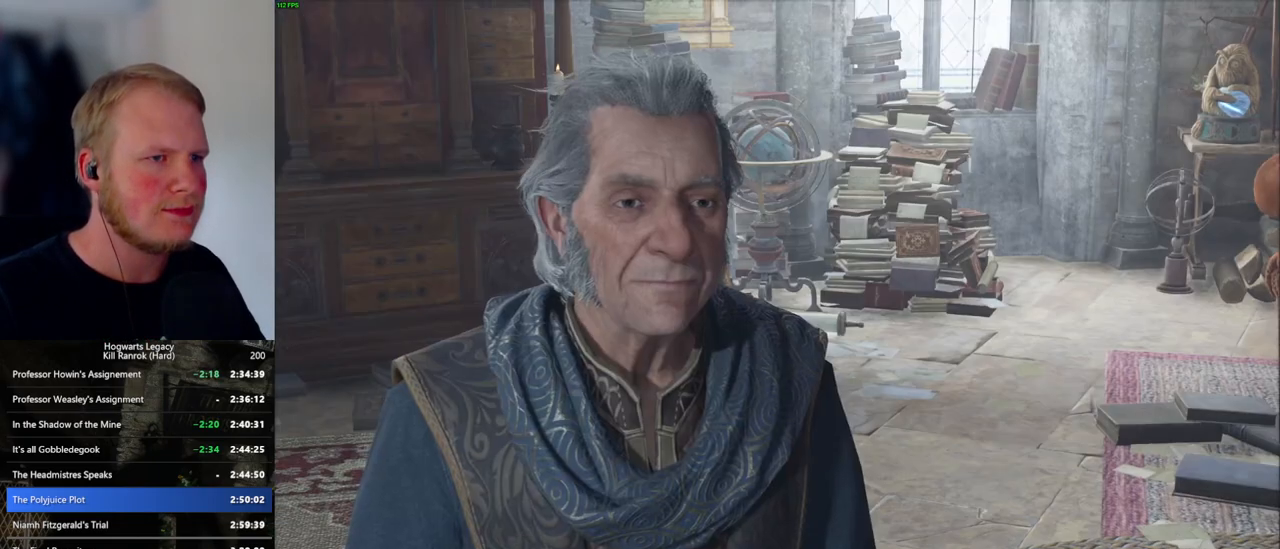
{"keys": ["q"], "mouse": [], "events": [[17, "space", "down"], [67, "mouse_wheel", "down"], [67, "space", "up"], [83, "mouse_wheel", "up"], [83, "q", "up"], [167, "mouse_wheel", "down"], [167, "q", "down"], [183, "mouse_wheel", "up"], [200, "mouse_wheel", "down"], [217, "mouse_wheel", "up"], [217, "space", "down"], [250, "space", "up"], [267, "mouse_wheel", "down"], [267, "q", "up"], [300, "mouse_wheel", "up"], [300, "q", "down"], [317, "mouse_wheel", "down"], [350, "mouse_wheel", "up"], [400, "q", "up"], [483, "q", "down"]]}
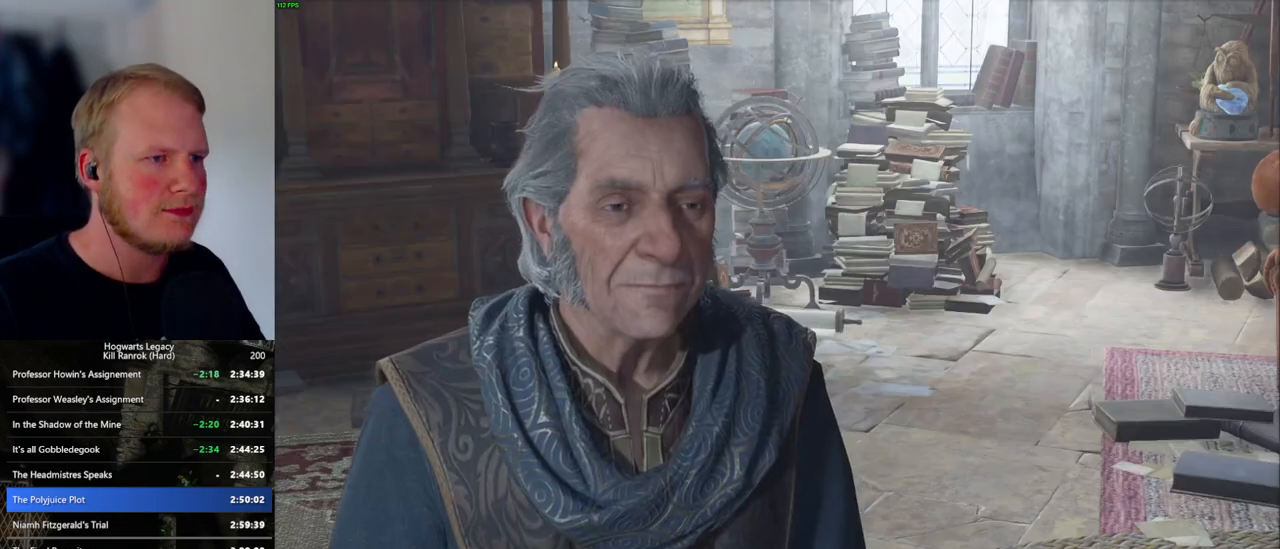
{"keys": ["q", "space"], "mouse": [], "events": [[17, "space", "down"], [33, "space", "up"], [67, "mouse_wheel", "down"], [67, "q", "up"], [83, "mouse_wheel", "up"], [150, "mouse_wheel", "down"], [150, "q", "down"], [167, "mouse_wheel", "up"], [167, "space", "down"], [183, "mouse_wheel", "down"], [200, "mouse_wheel", "up"], [200, "space", "up"], [217, "q", "up"], [233, "mouse_wheel", "down"], [267, "mouse_wheel", "up"], [300, "q", "down"], [333, "space", "down"], [367, "q", "up"], [367, "space", "up"], [433, "q", "down"], [500, "space", "down"]]}
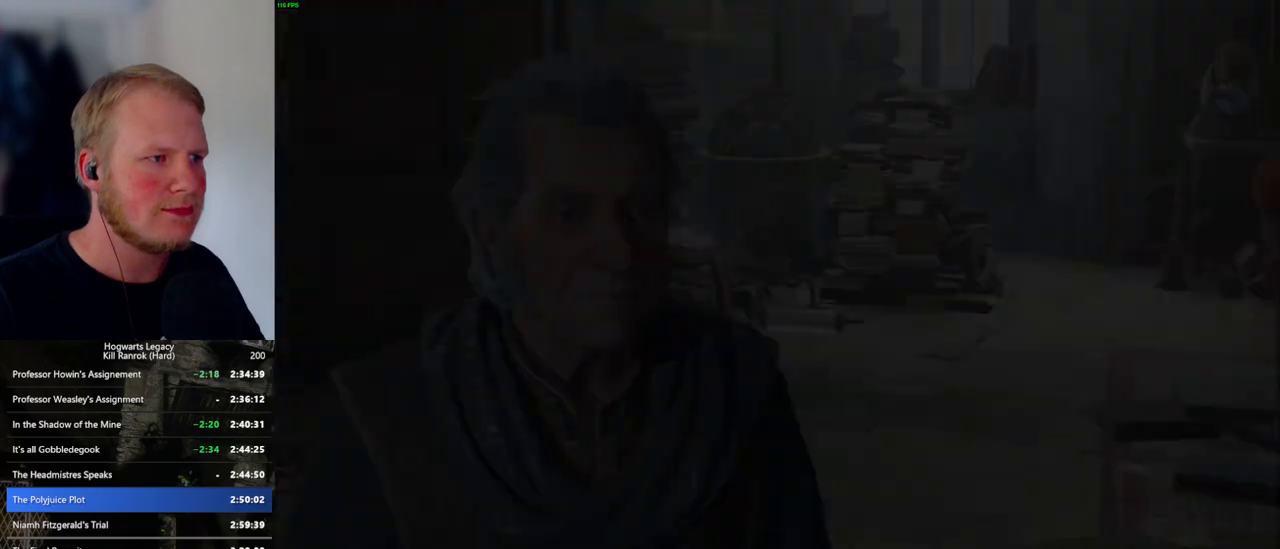
{"keys": ["a", "shift_l"], "mouse": [], "events": [[17, "mouse_wheel", "down"], [67, "mouse_wheel", "up"], [67, "space", "up"], [100, "q", "up"], [217, "a", "down"], [267, "space", "down"], [383, "space", "up"], [467, "shift_l", "down"]]}
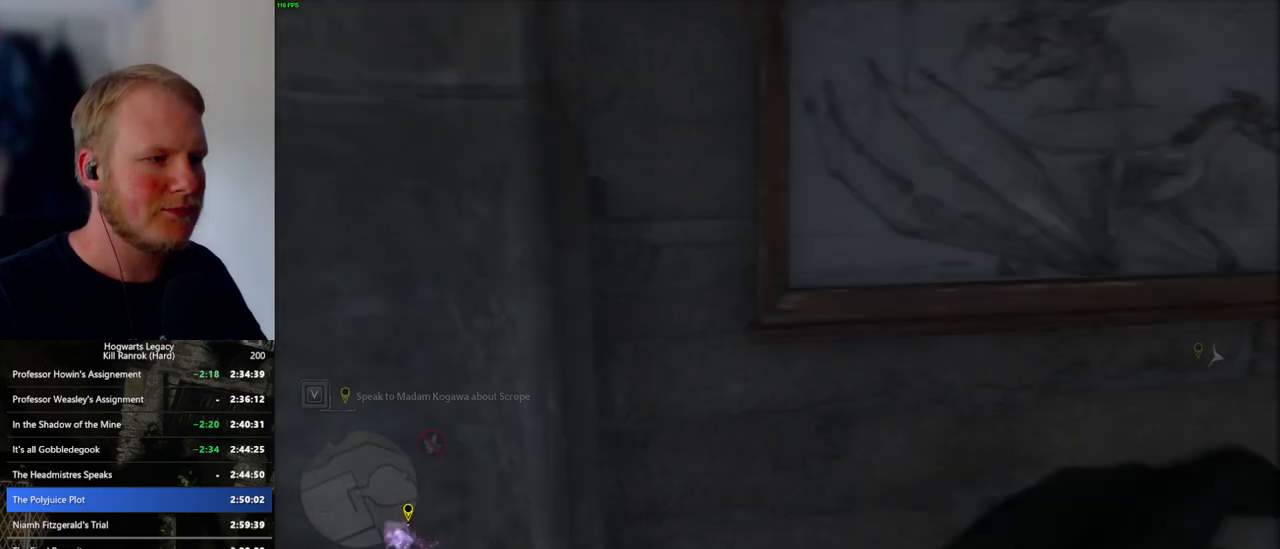
{"keys": ["a"], "mouse": [], "events": [[117, "shift_l", "up"]]}
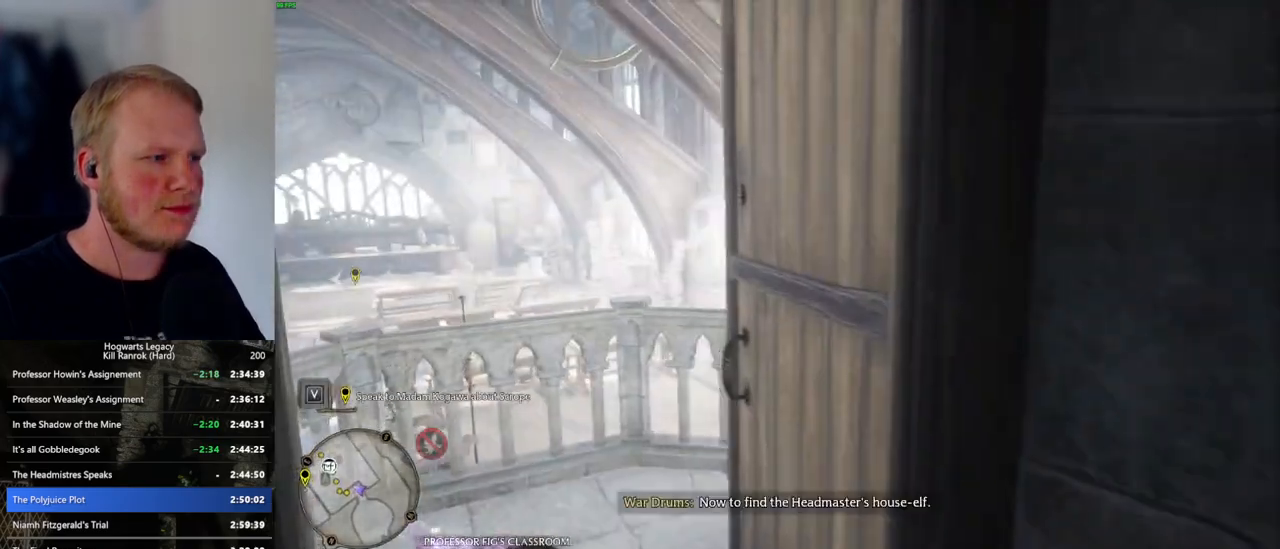
{"keys": ["a", "w"], "mouse": [], "events": [[67, "w", "down"]]}
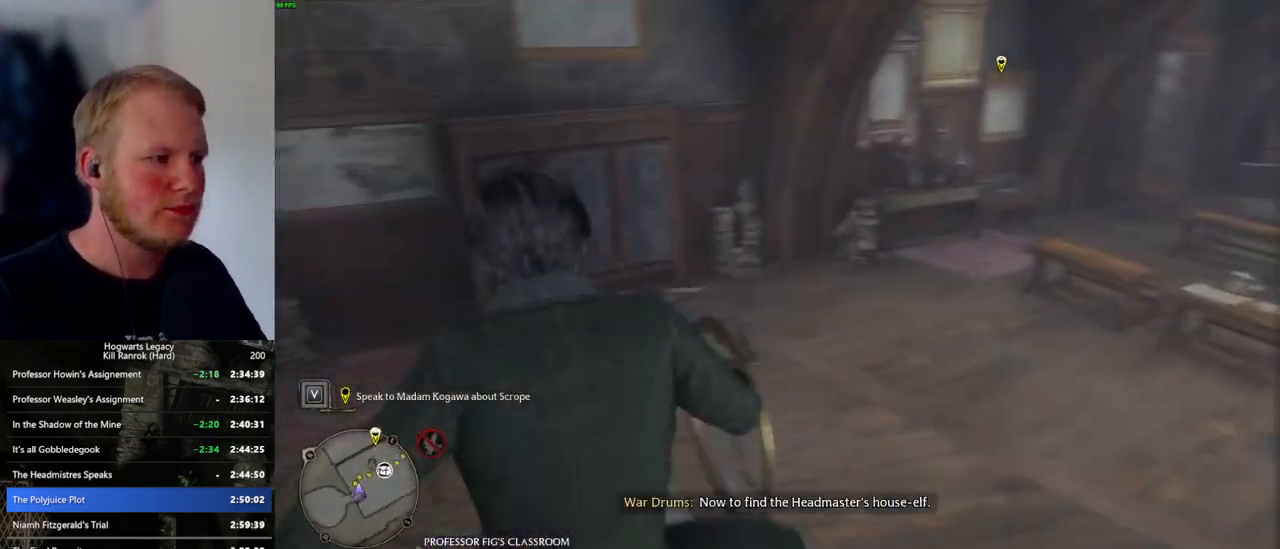
{"keys": ["w"], "mouse": [], "events": [[267, "a", "up"]]}
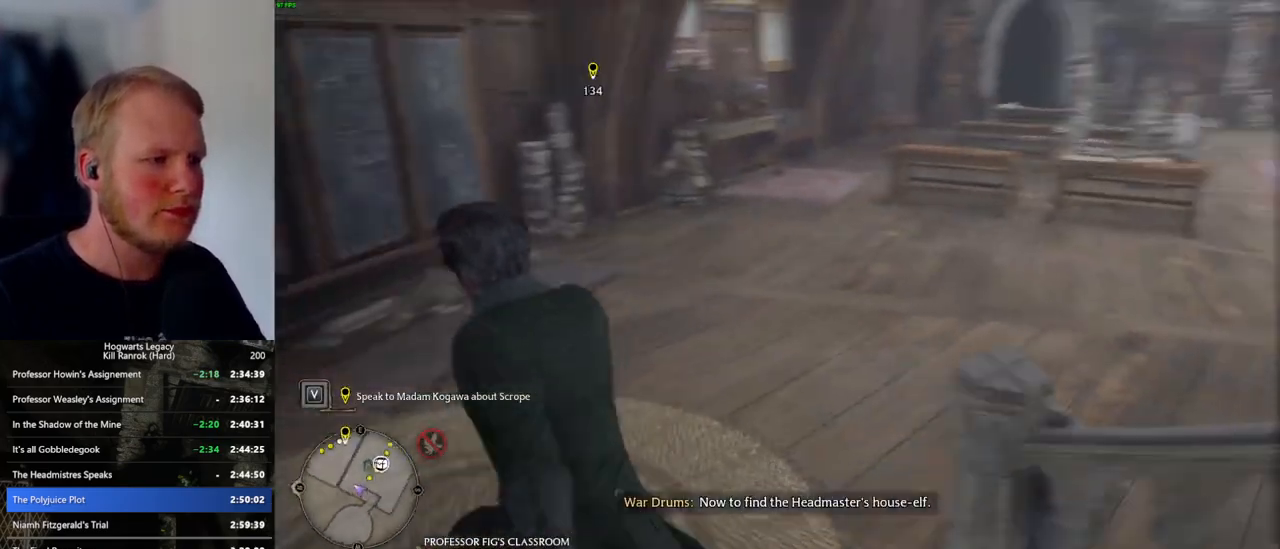
{"keys": ["w"], "mouse": [], "events": []}
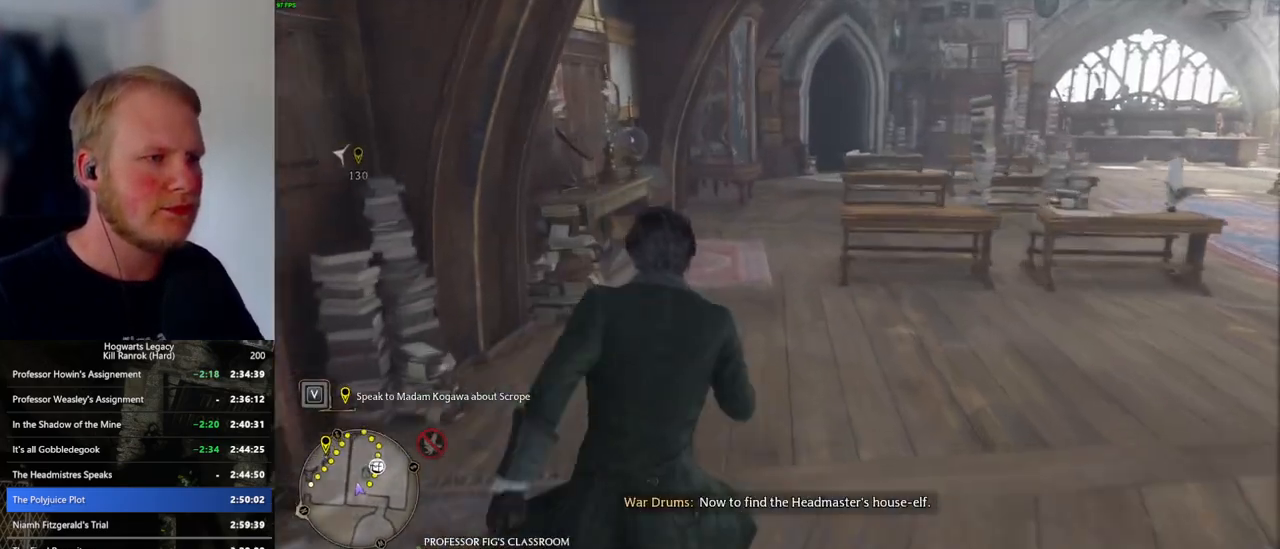
{"keys": ["w"], "mouse": [], "events": []}
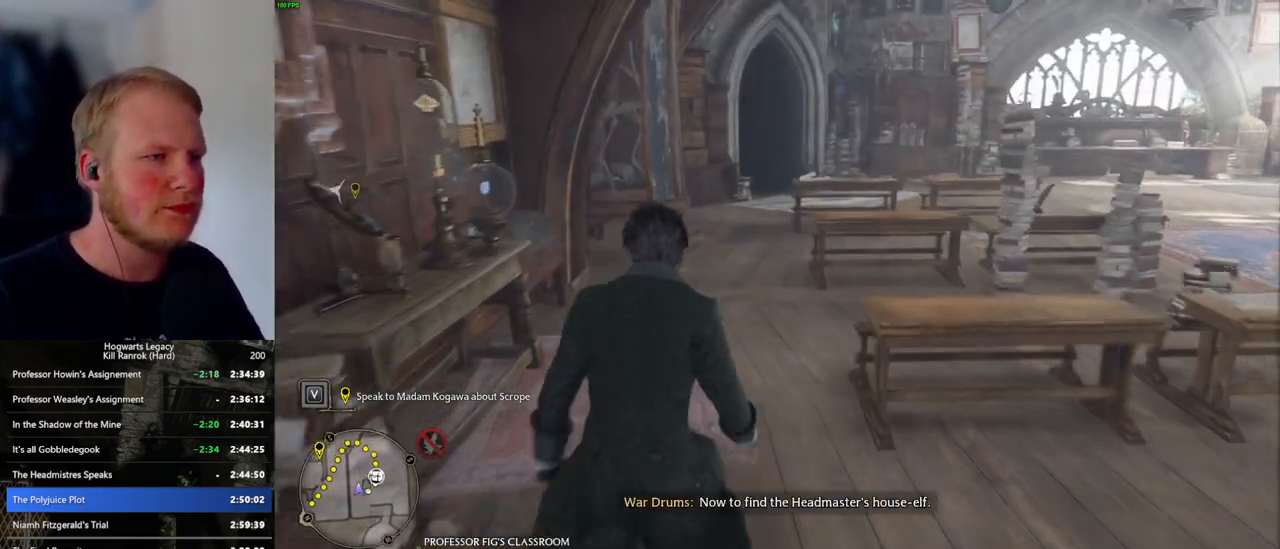
{"keys": ["w"], "mouse": [], "events": []}
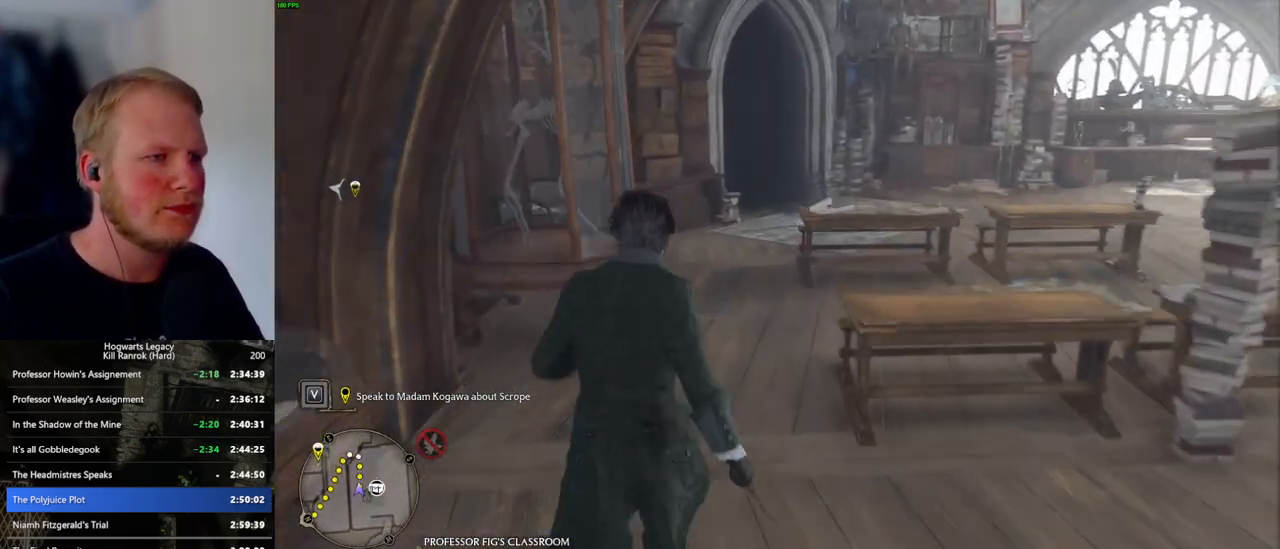
{"keys": ["w"], "mouse": [], "events": []}
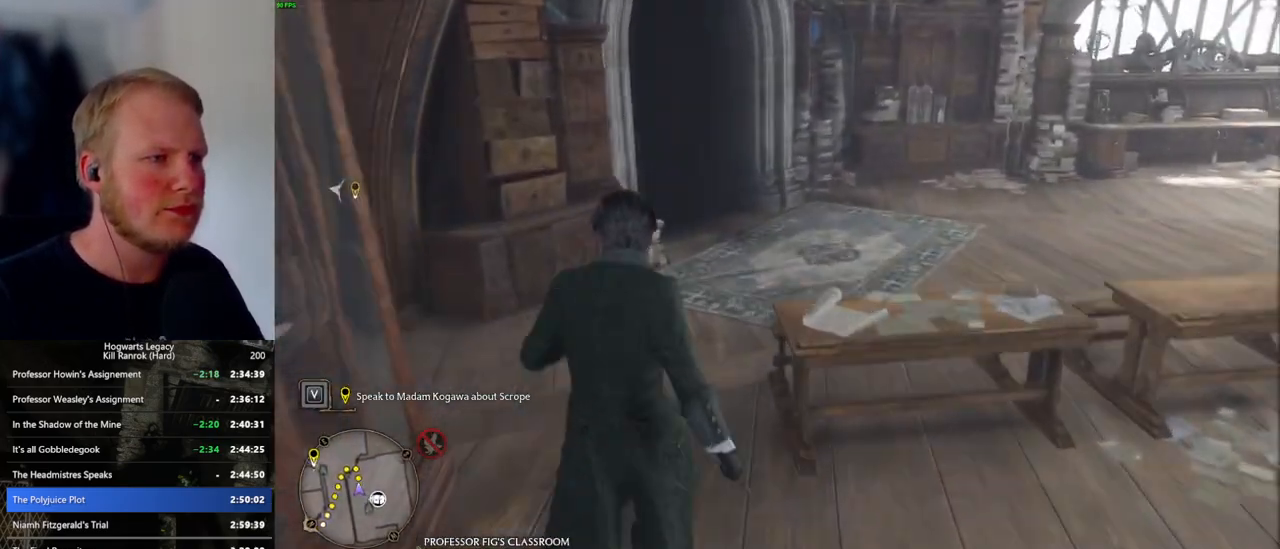
{"keys": ["space", "w"], "mouse": [], "events": [[483, "space", "down"]]}
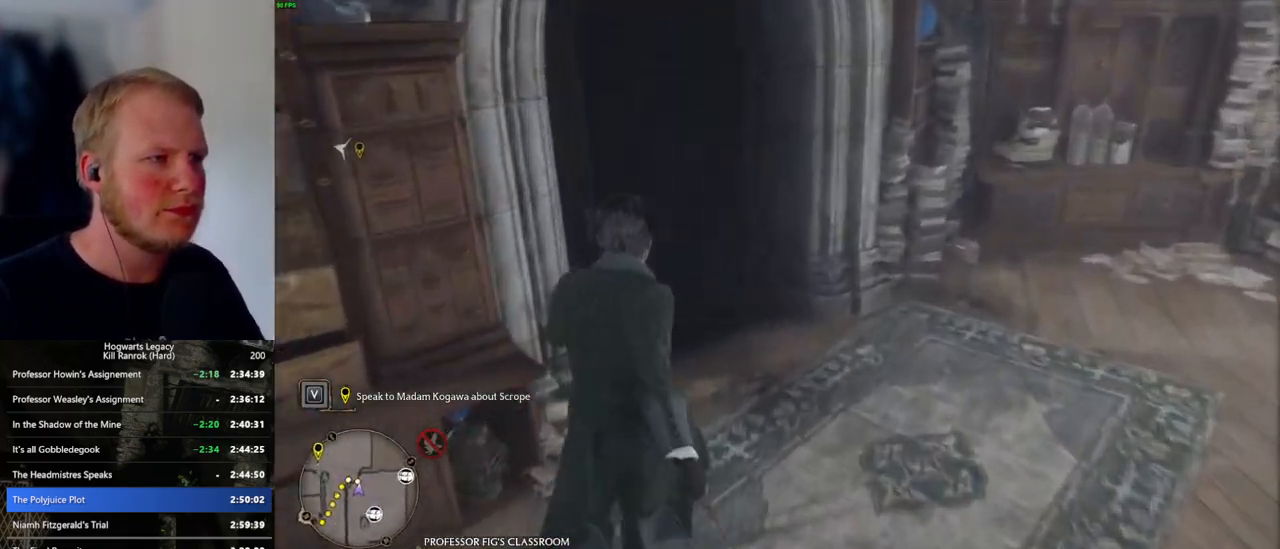
{"keys": ["w"], "mouse": [], "events": [[100, "space", "up"]]}
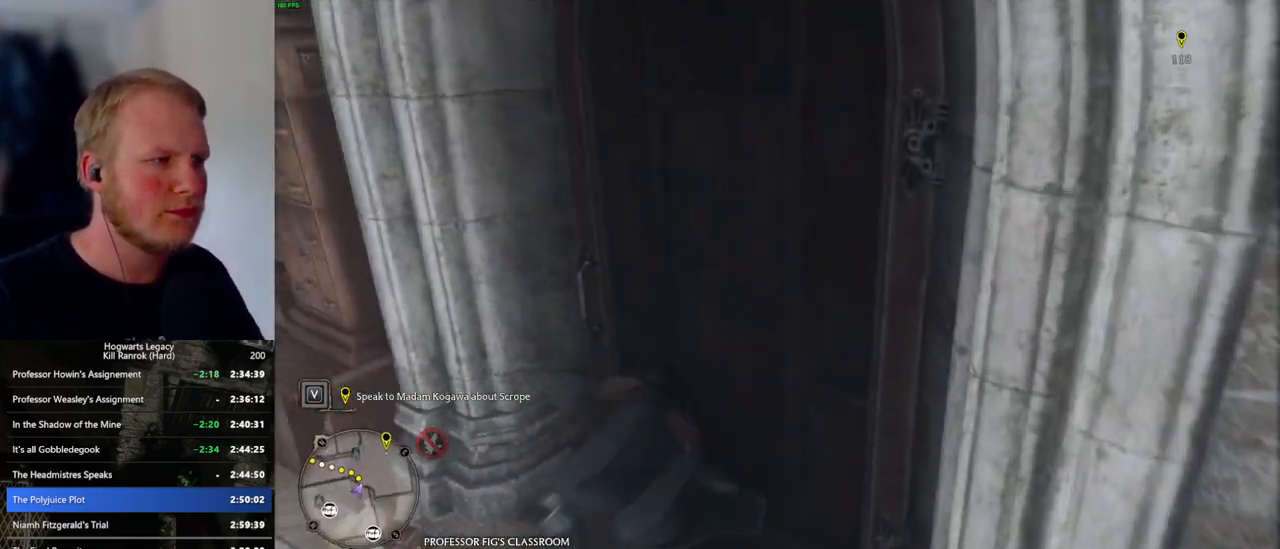
{"keys": ["w"], "mouse": [], "events": []}
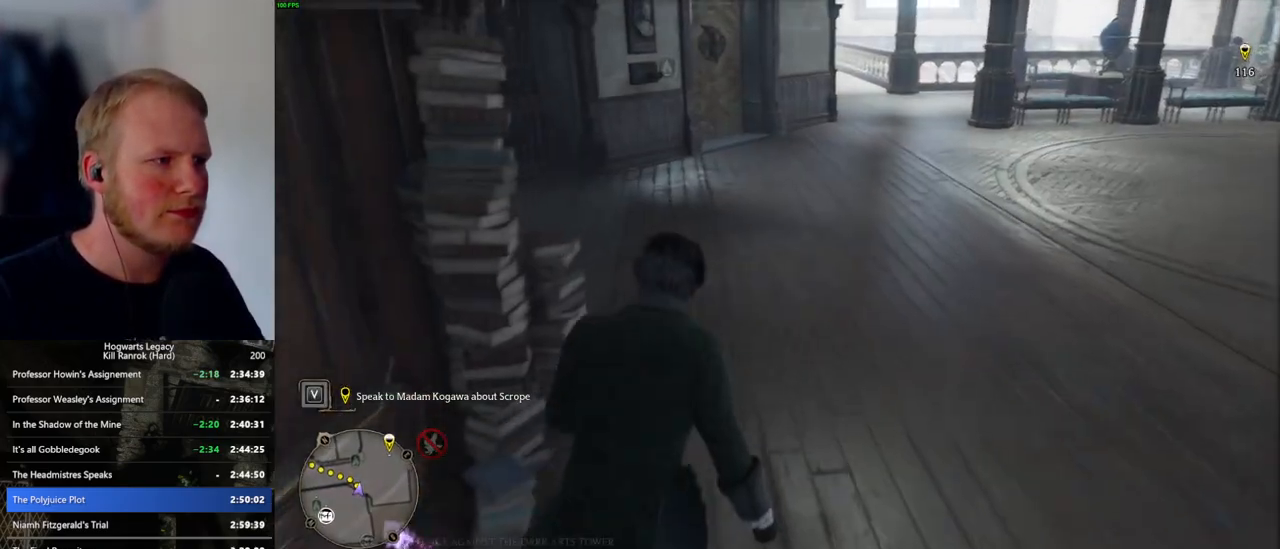
{"keys": ["w"], "mouse": [], "events": []}
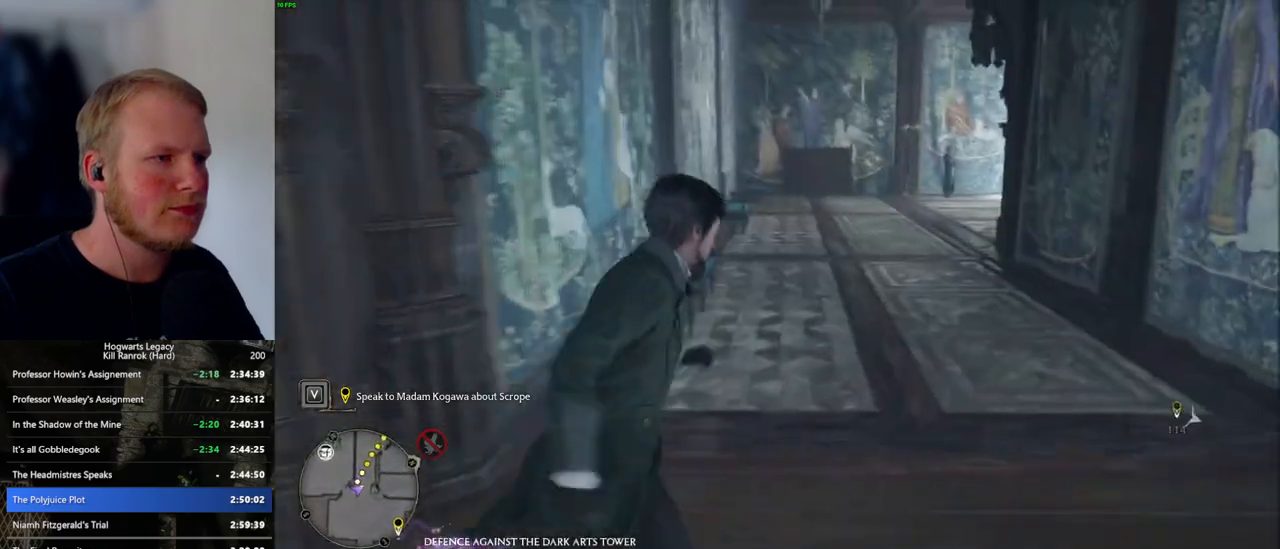
{"keys": ["w"], "mouse": [], "events": []}
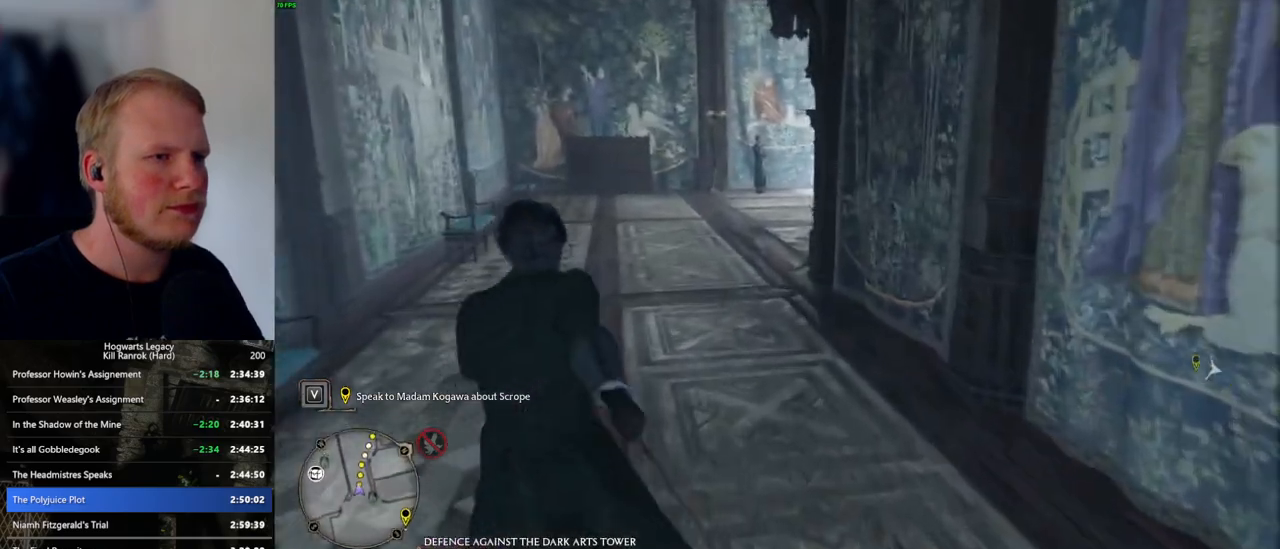
{"keys": ["w"], "mouse": [], "events": []}
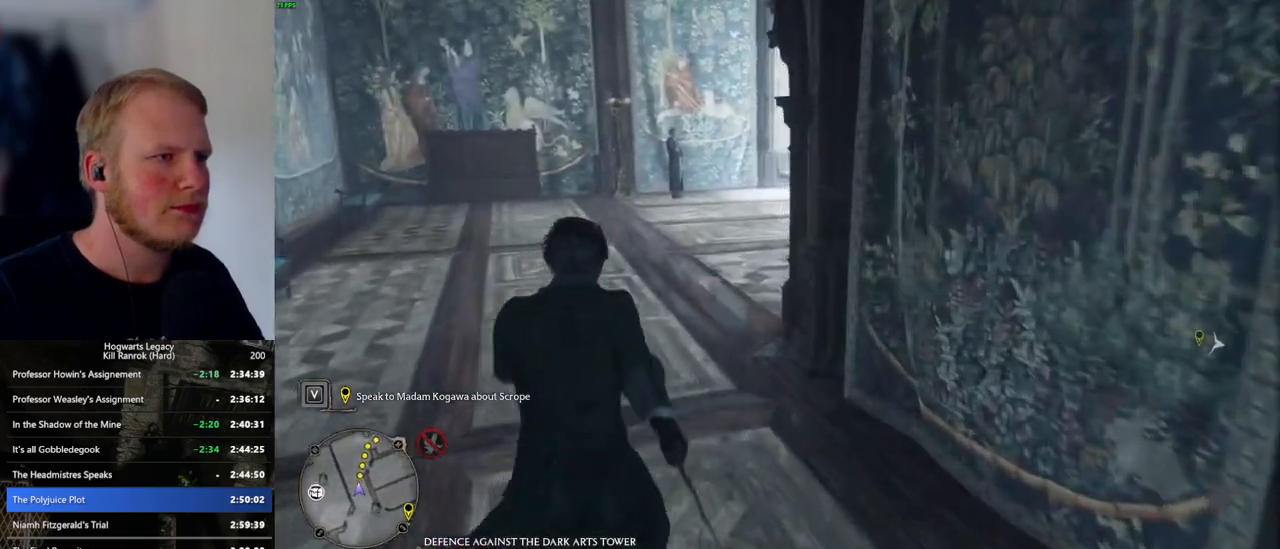
{"keys": ["w"], "mouse": [], "events": []}
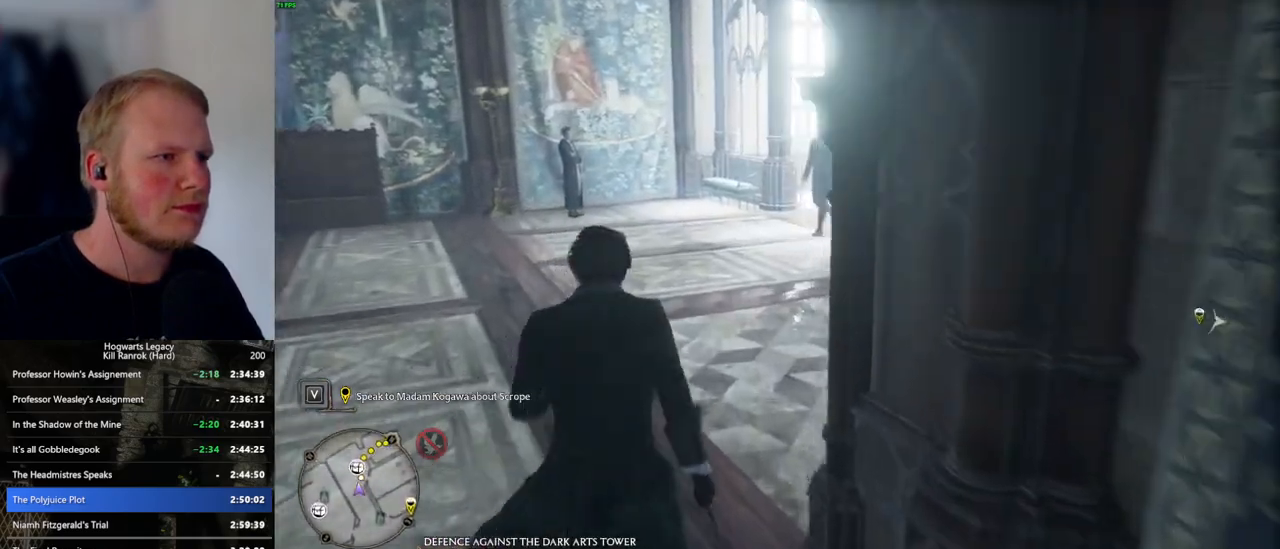
{"keys": ["space", "w"], "mouse": [], "events": [[433, "space", "down"]]}
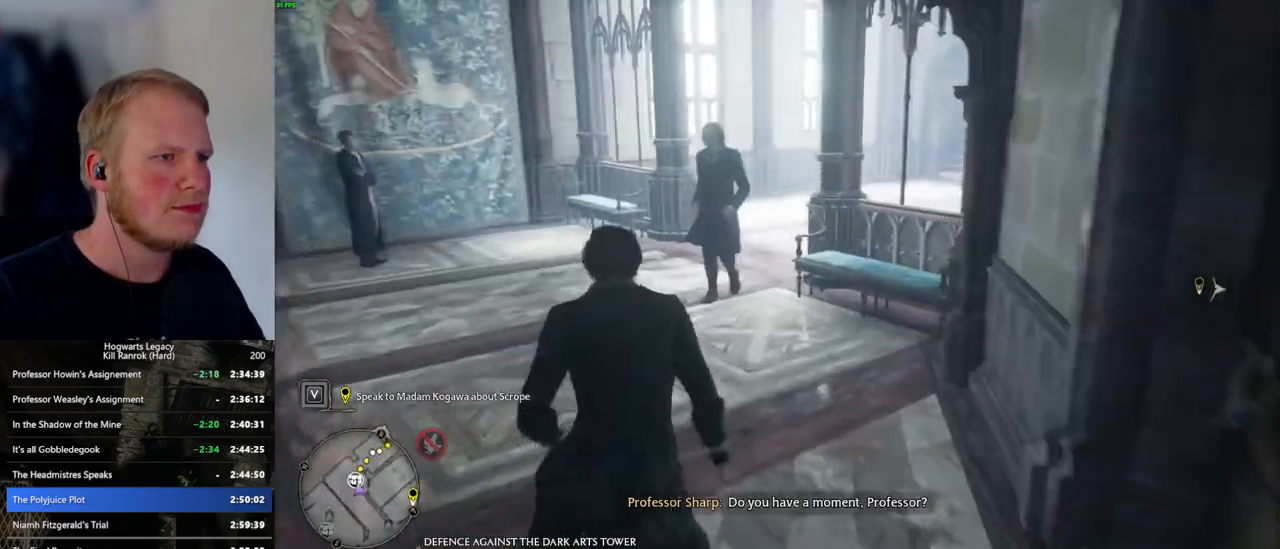
{"keys": ["w"], "mouse": [], "events": [[250, "space", "up"]]}
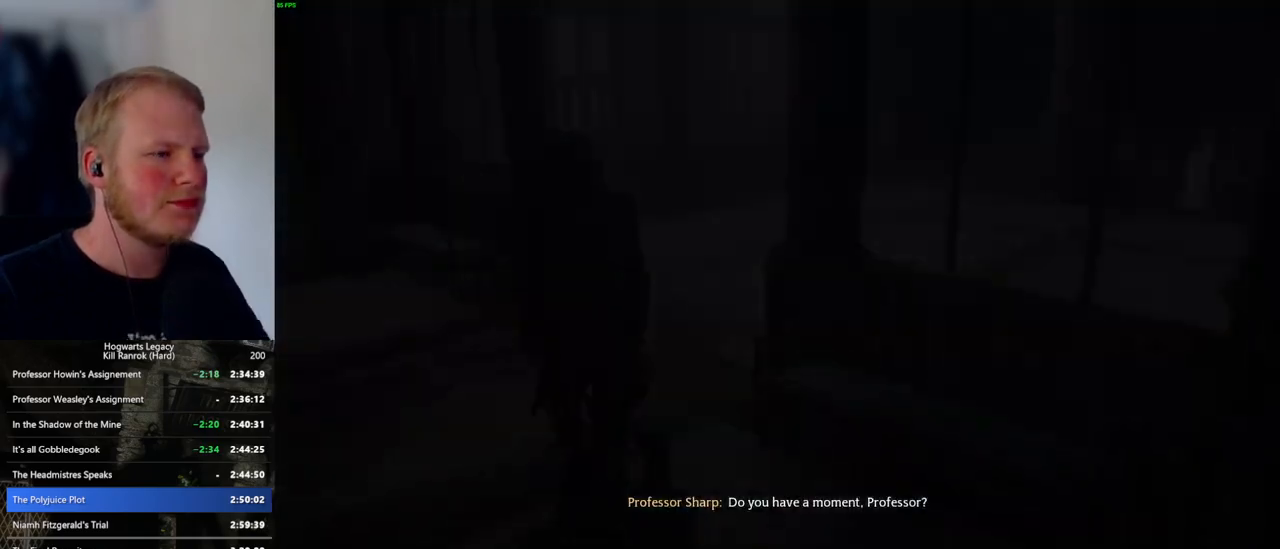
{"keys": [], "mouse": [], "events": [[117, "space", "down"], [150, "q", "down"], [167, "w", "up"], [217, "mouse_wheel", "down"], [250, "mouse_wheel", "up"], [250, "space", "up"], [267, "mouse_wheel", "down"], [283, "mouse_wheel", "up"], [283, "q", "up"], [300, "mouse_wheel", "down"], [350, "mouse_wheel", "up"], [350, "space", "down"], [367, "q", "down"], [417, "q", "up"], [417, "space", "up"]]}
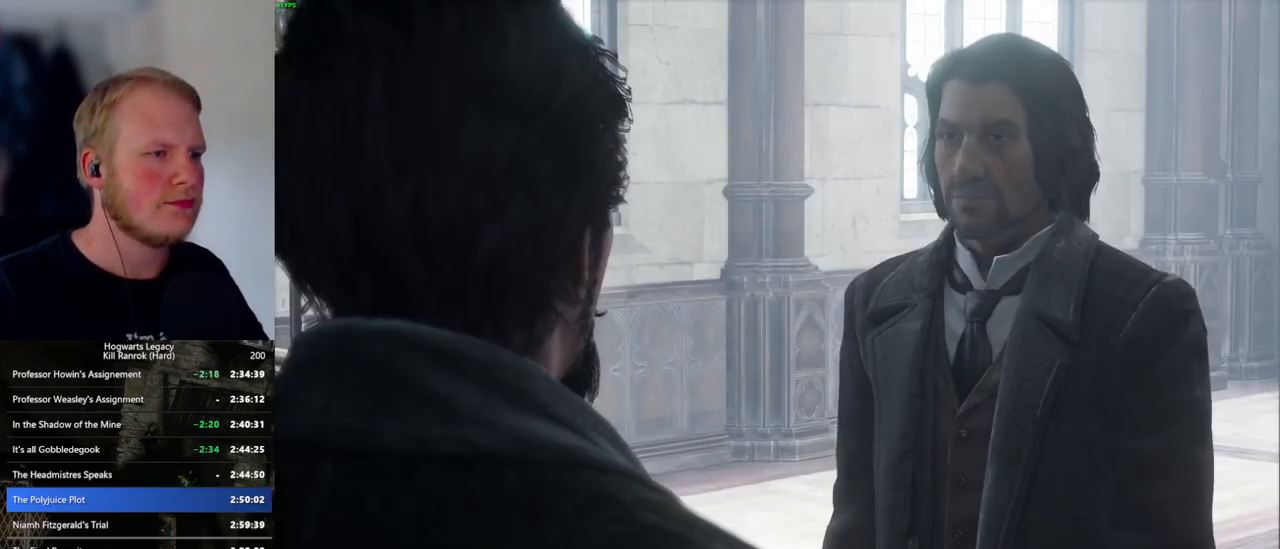
{"keys": ["q"], "mouse": [], "events": [[17, "q", "down"], [17, "space", "down"], [67, "mouse_wheel", "down"], [67, "q", "up"], [67, "space", "up"], [83, "mouse_wheel", "up"], [100, "mouse_wheel", "down"], [133, "mouse_wheel", "up"], [150, "mouse_wheel", "down"], [200, "mouse_wheel", "up"], [200, "space", "down"], [250, "space", "up"], [367, "space", "down"], [400, "space", "up"], [433, "mouse_wheel", "down"], [500, "mouse_wheel", "up"], [500, "q", "down"]]}
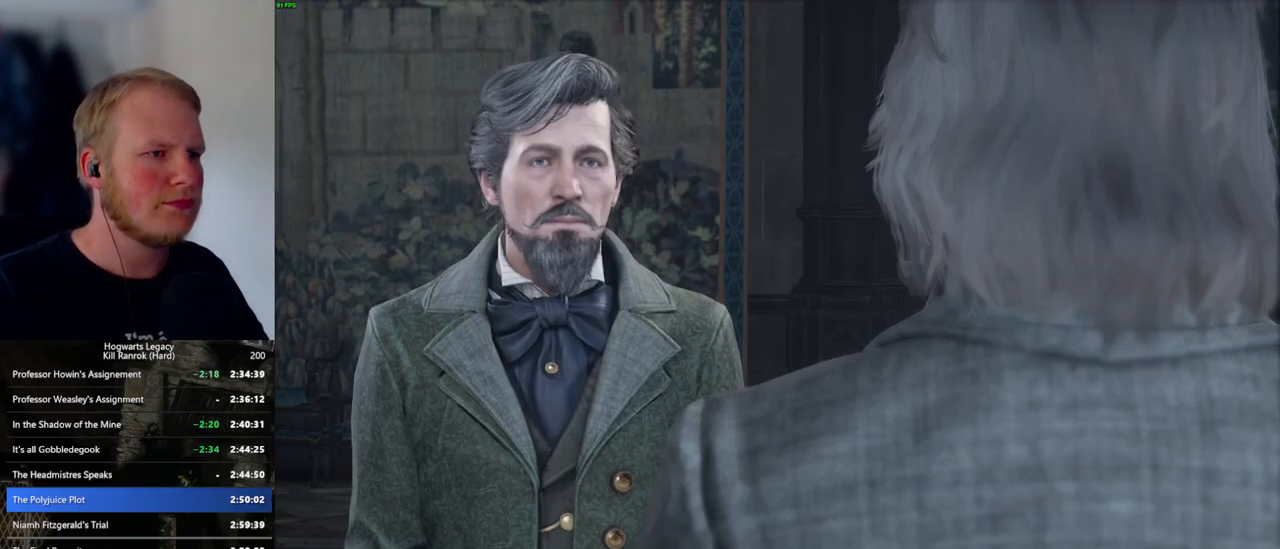
{"keys": ["q", "space"], "mouse": ["wheel"], "events": [[17, "mouse_wheel", "down"], [17, "space", "down"], [67, "q", "up"], [67, "space", "up"], [83, "mouse_wheel", "up"], [150, "q", "down"], [167, "space", "down"], [233, "q", "up"], [233, "space", "up"], [317, "q", "down"], [333, "space", "down"], [350, "mouse_wheel", "down"], [383, "mouse_wheel", "up"], [383, "space", "up"], [400, "q", "up"], [433, "q", "down"], [450, "mouse_wheel", "down"], [500, "space", "down"]]}